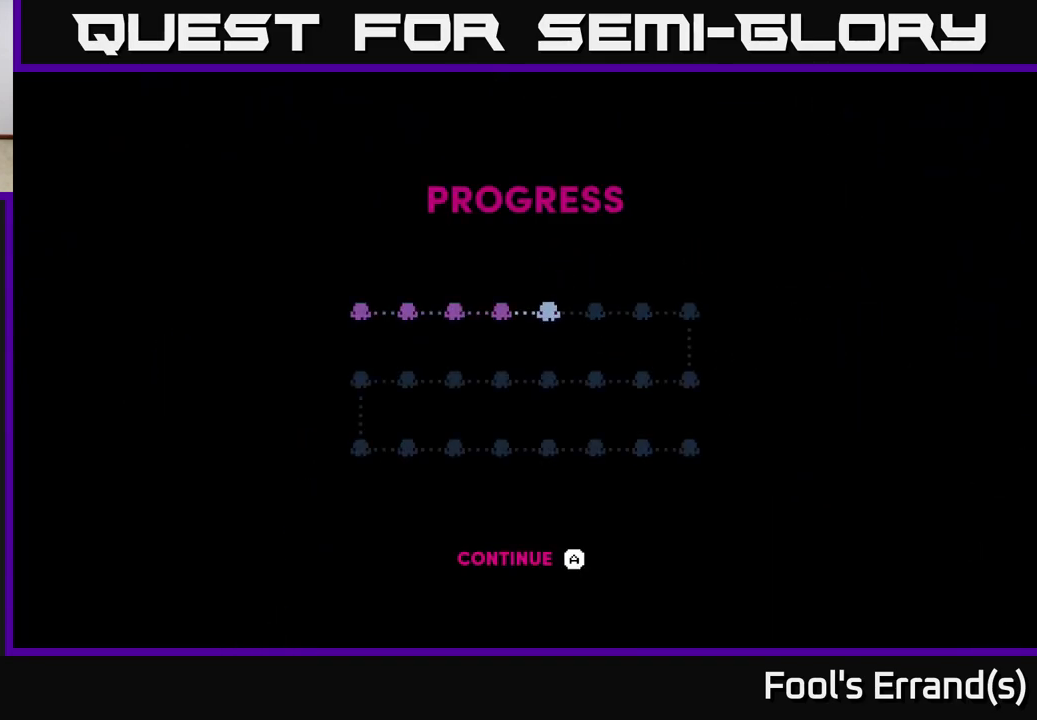
Gameplay with a controller (Xbox layout); each line is a JSON object with the inputs held at the frame after it. "events" lists button and stick changes between this image and that frame as [ms after this image, input, new state], when the widget could be followed in between.
{"buttons": [], "left_stick": "center", "right_stick": "center", "events": [[500, "right_stick", "center"]]}
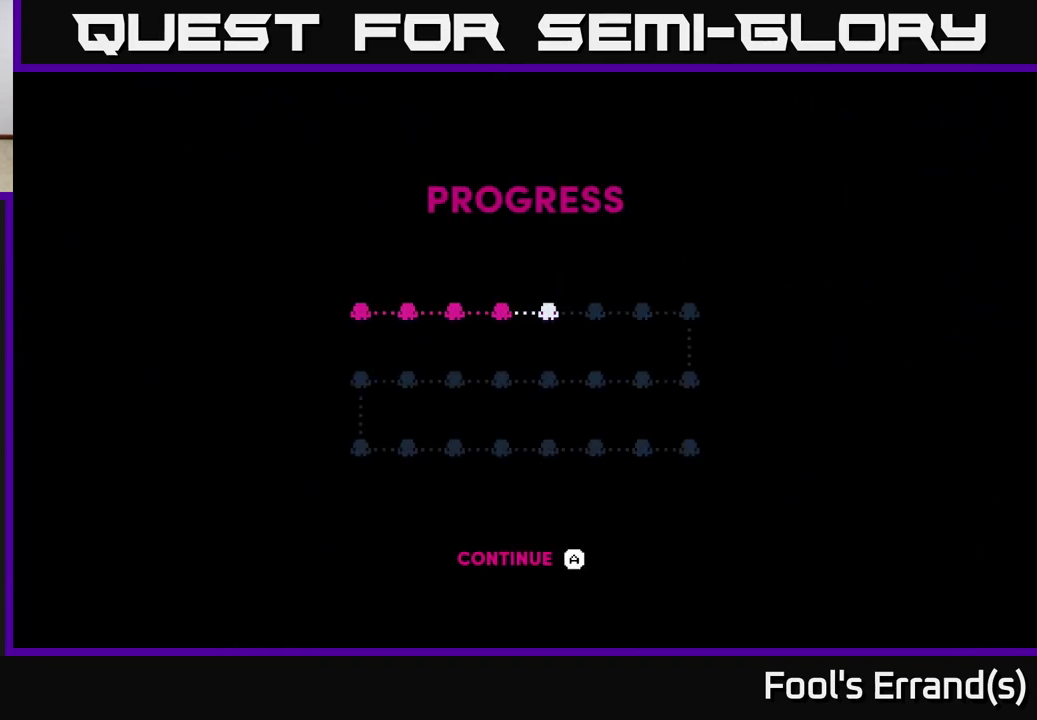
{"buttons": [], "left_stick": "center", "right_stick": "center", "events": [[317, "A", "down"], [383, "A", "up"]]}
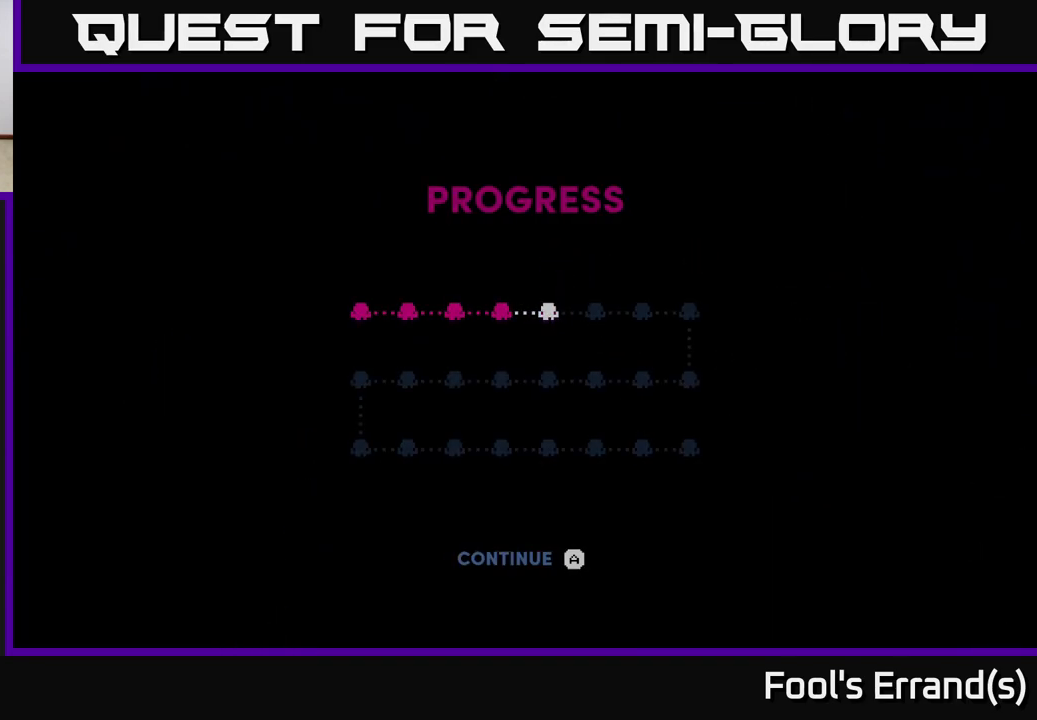
{"buttons": [], "left_stick": "center", "right_stick": "center", "events": [[100, "A", "down"], [233, "A", "up"], [350, "A", "down"], [467, "A", "up"]]}
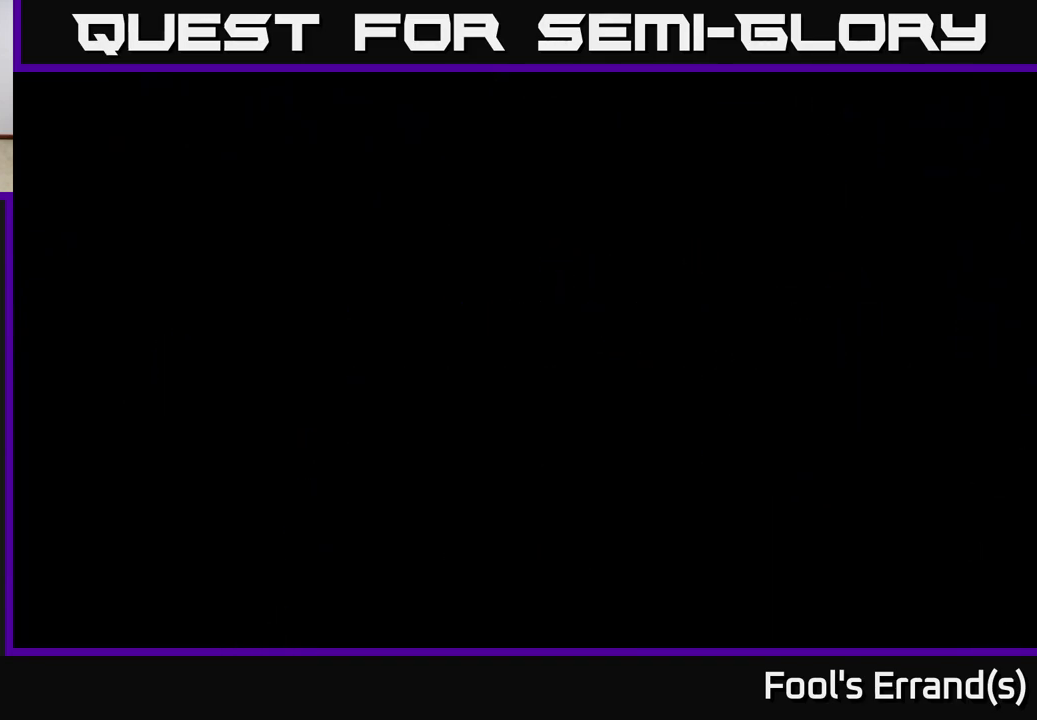
{"buttons": [], "left_stick": "center", "right_stick": "center", "events": []}
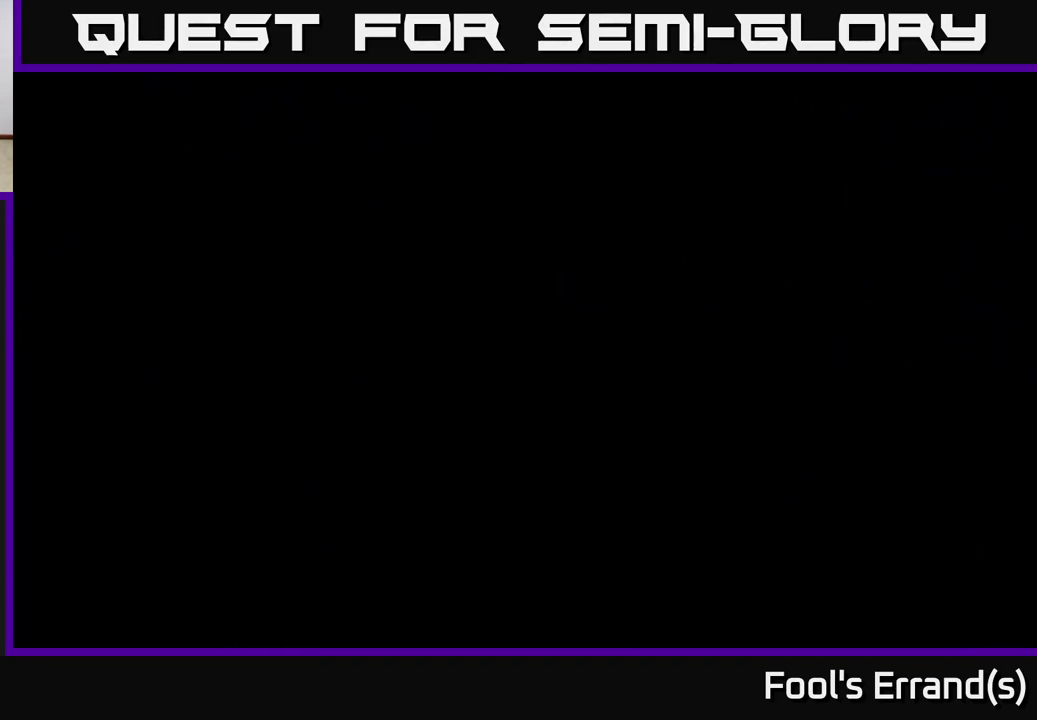
{"buttons": [], "left_stick": "center", "right_stick": "center", "events": []}
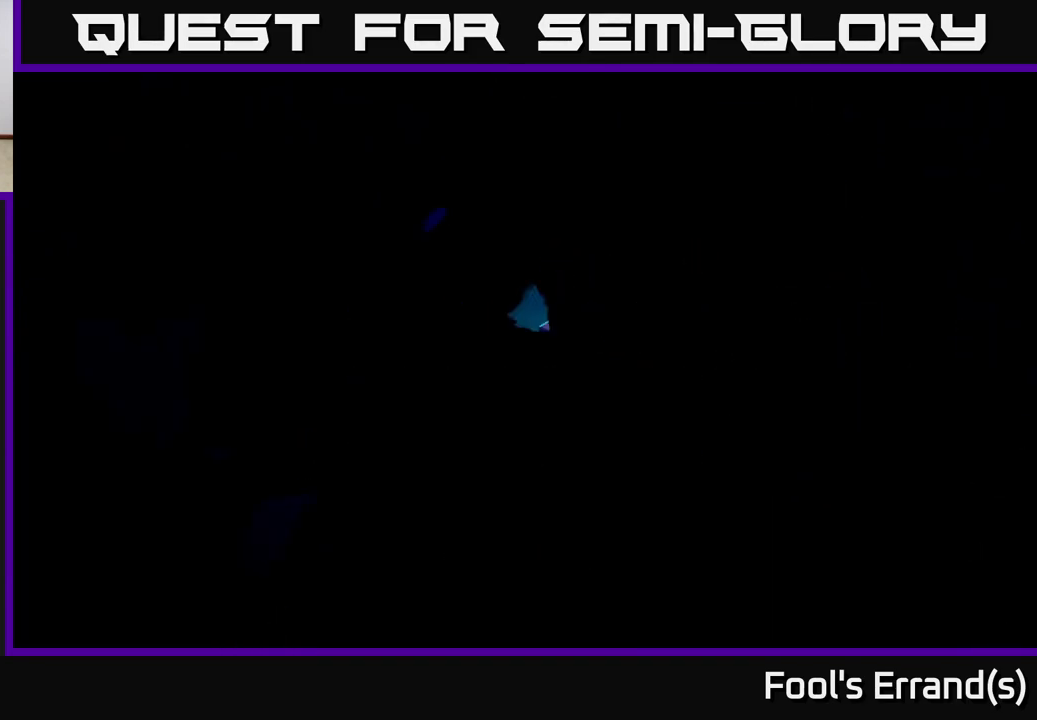
{"buttons": [], "left_stick": "center", "right_stick": "center", "events": [[250, "left_stick", "right"], [450, "left_stick", "center"]]}
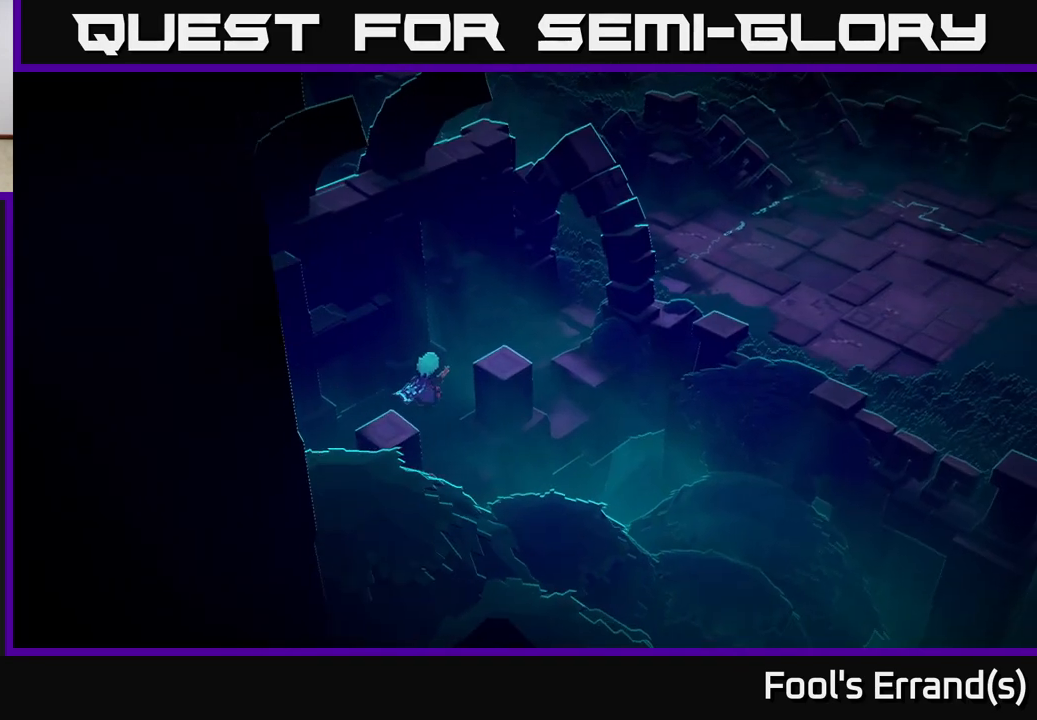
{"buttons": [], "left_stick": "up-right", "right_stick": "center", "events": [[167, "left_stick", "up-right"]]}
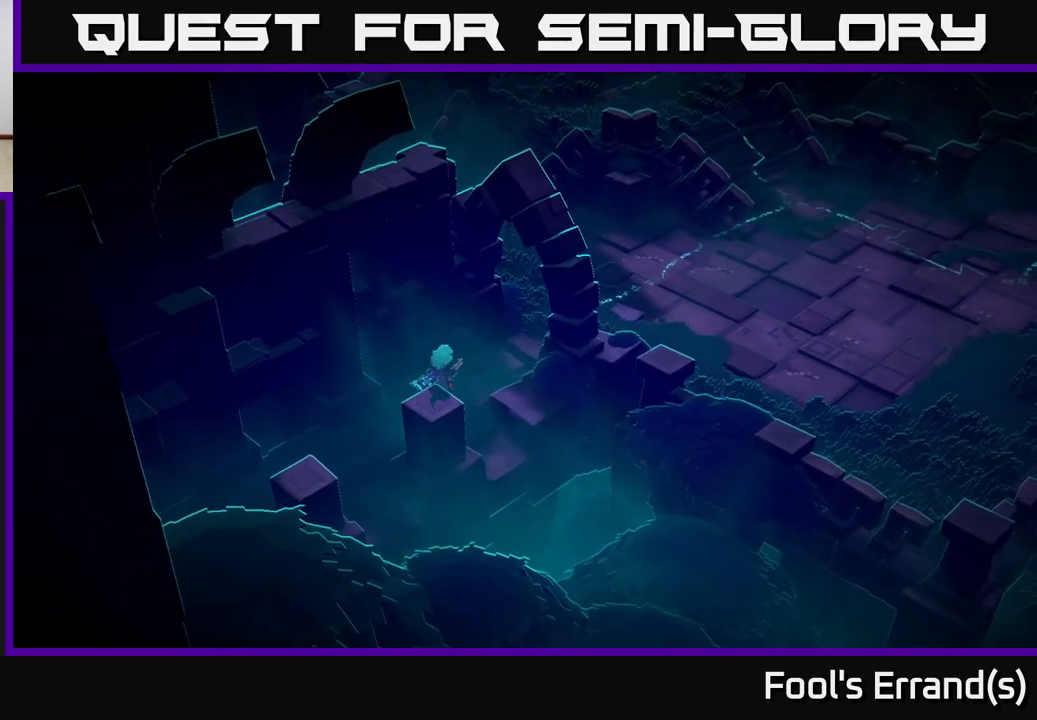
{"buttons": [], "left_stick": "up-right", "right_stick": "right", "events": [[33, "right_stick", "right"]]}
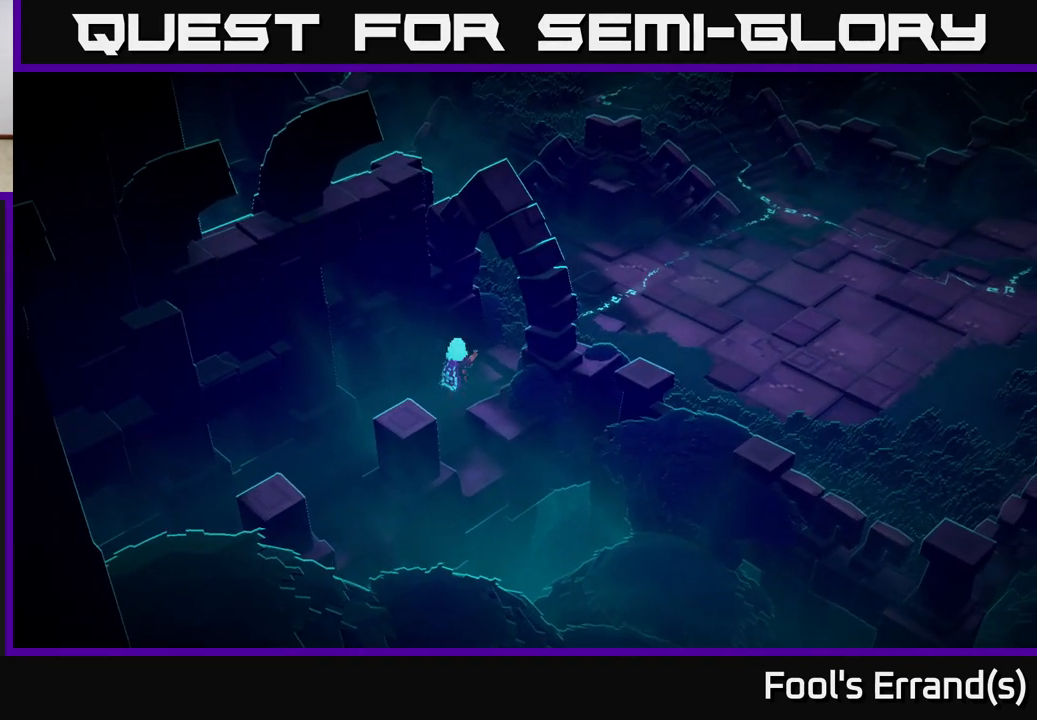
{"buttons": [], "left_stick": "up-right", "right_stick": "right", "events": []}
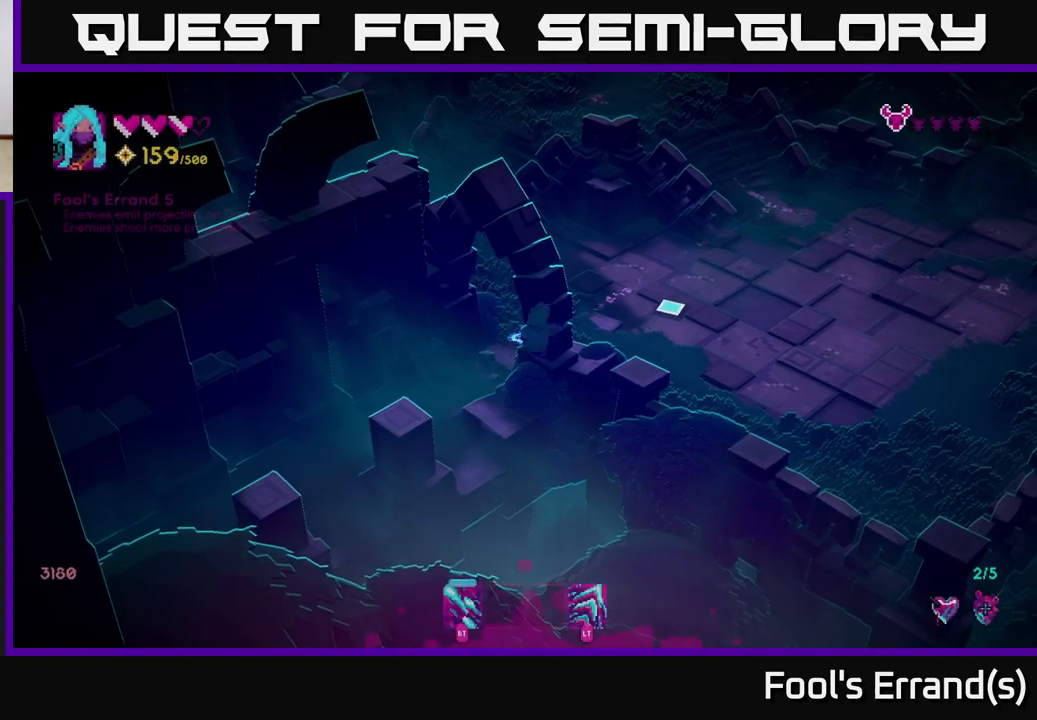
{"buttons": [], "left_stick": "up-right", "right_stick": "right", "events": []}
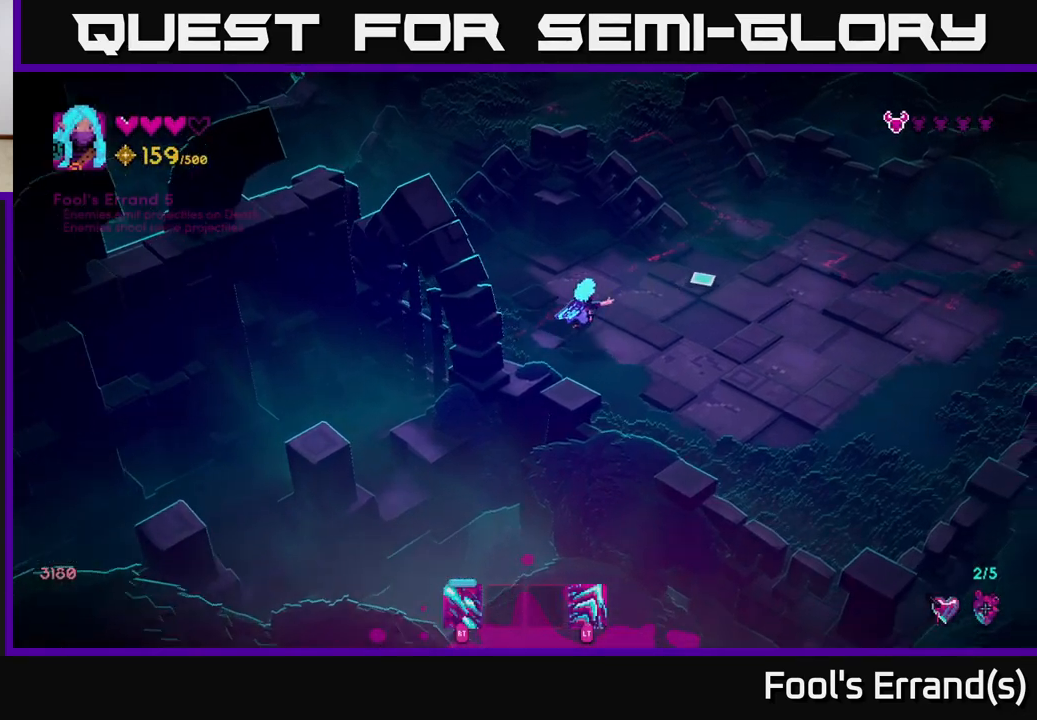
{"buttons": [], "left_stick": "up-right", "right_stick": "right", "events": [[283, "right_stick", "up-right"], [400, "right_stick", "right"]]}
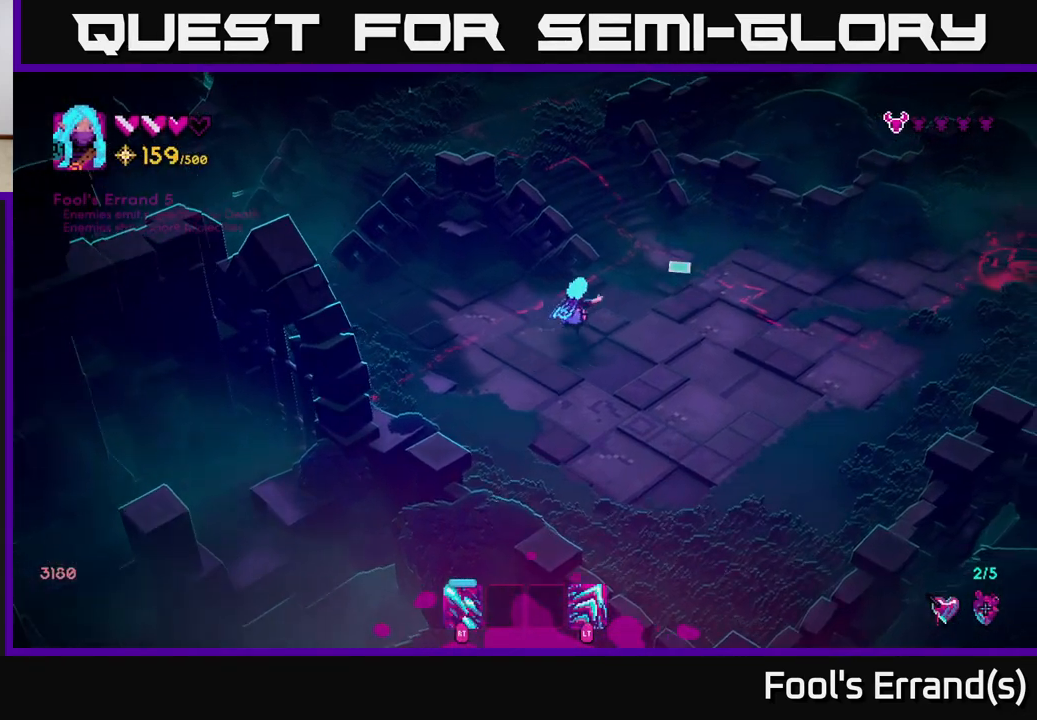
{"buttons": [], "left_stick": "right", "right_stick": "right", "events": [[17, "right_stick", "up-right"], [50, "left_stick", "right"], [117, "right_stick", "right"]]}
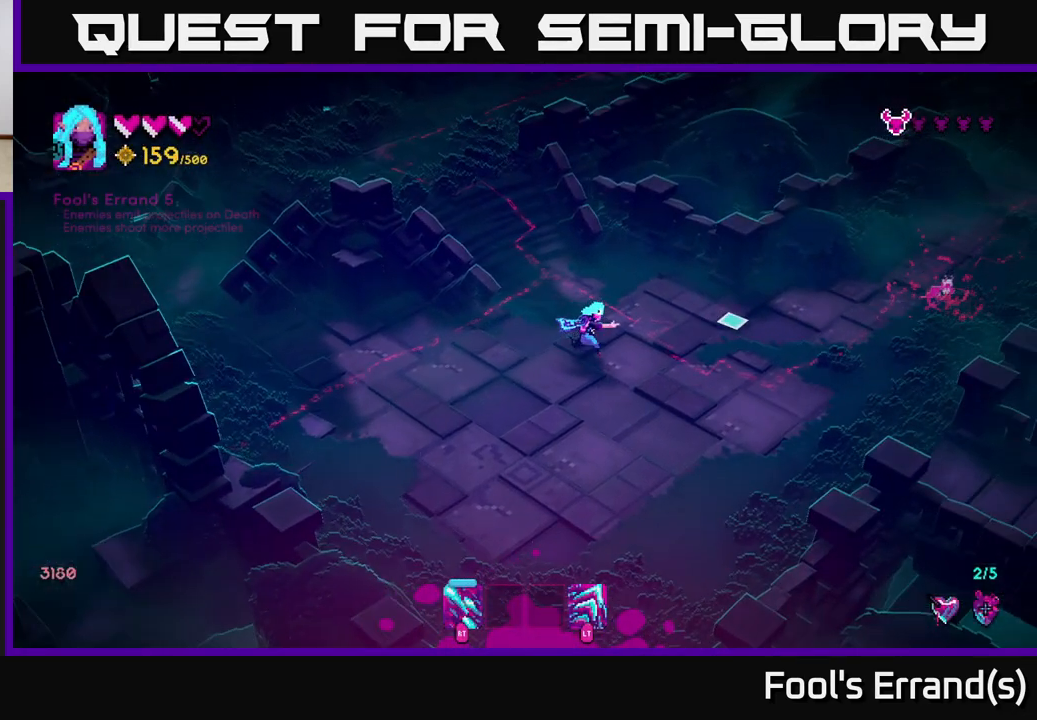
{"buttons": ["R2"], "left_stick": "right", "right_stick": "right", "events": [[433, "R2", "down"]]}
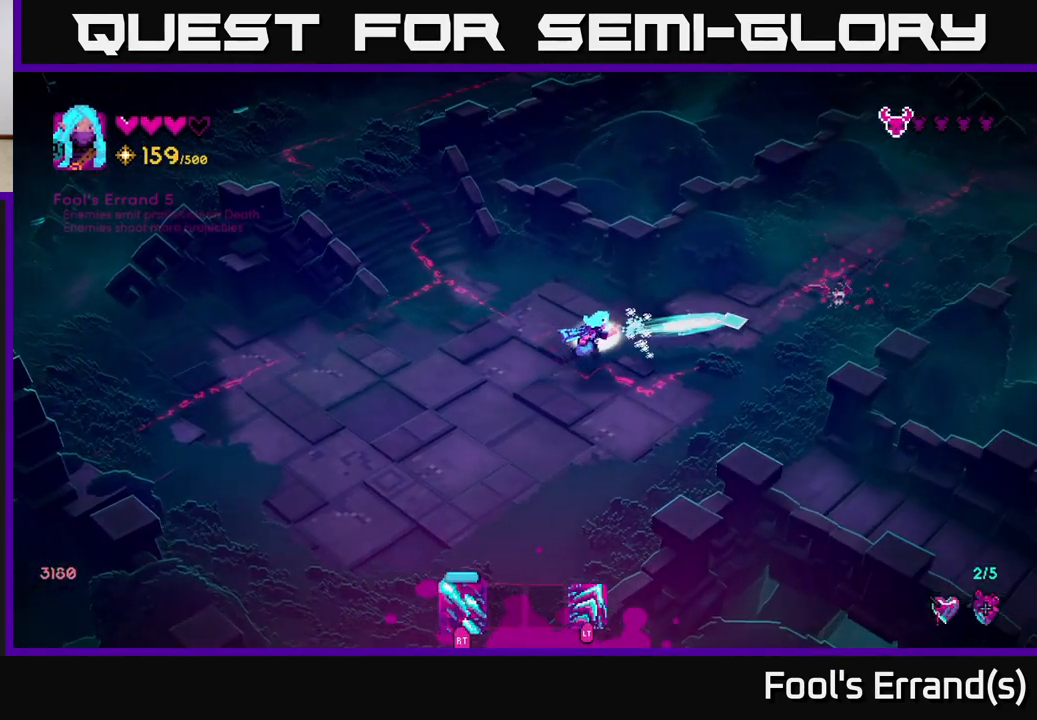
{"buttons": [], "left_stick": "down-left", "right_stick": "right", "events": [[83, "R2", "up"], [117, "left_stick", "left"], [150, "R2", "down"], [283, "R2", "up"], [317, "left_stick", "down-left"]]}
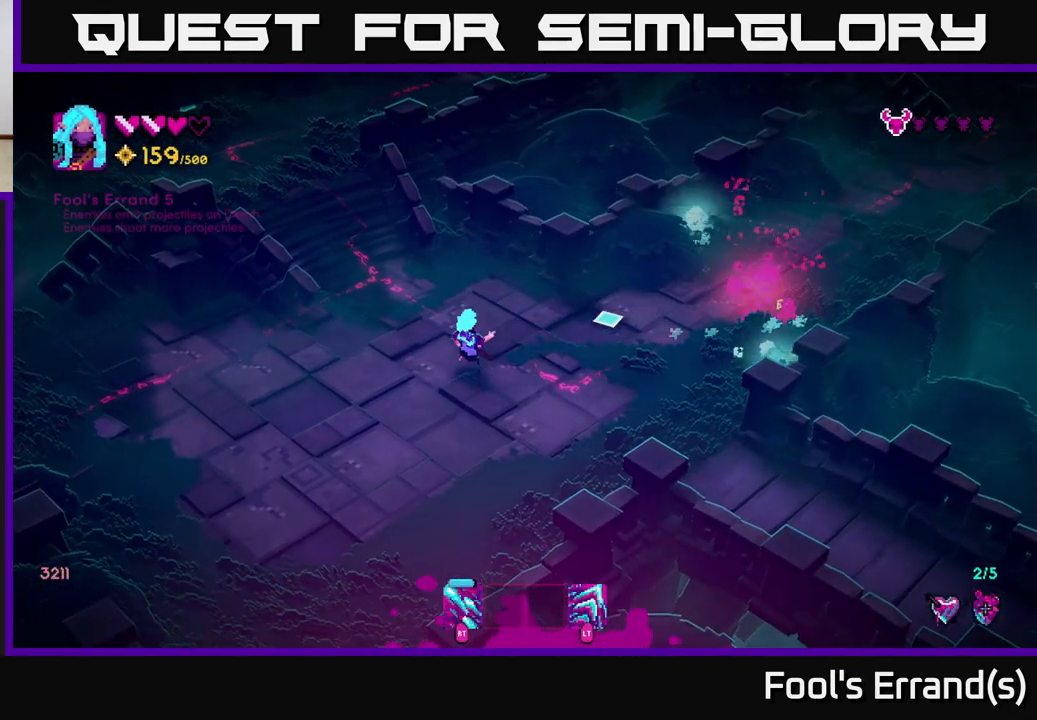
{"buttons": [], "left_stick": "up-right", "right_stick": "right", "events": [[133, "left_stick", "right"], [267, "left_stick", "up-right"], [350, "L2", "down"], [467, "L2", "up"]]}
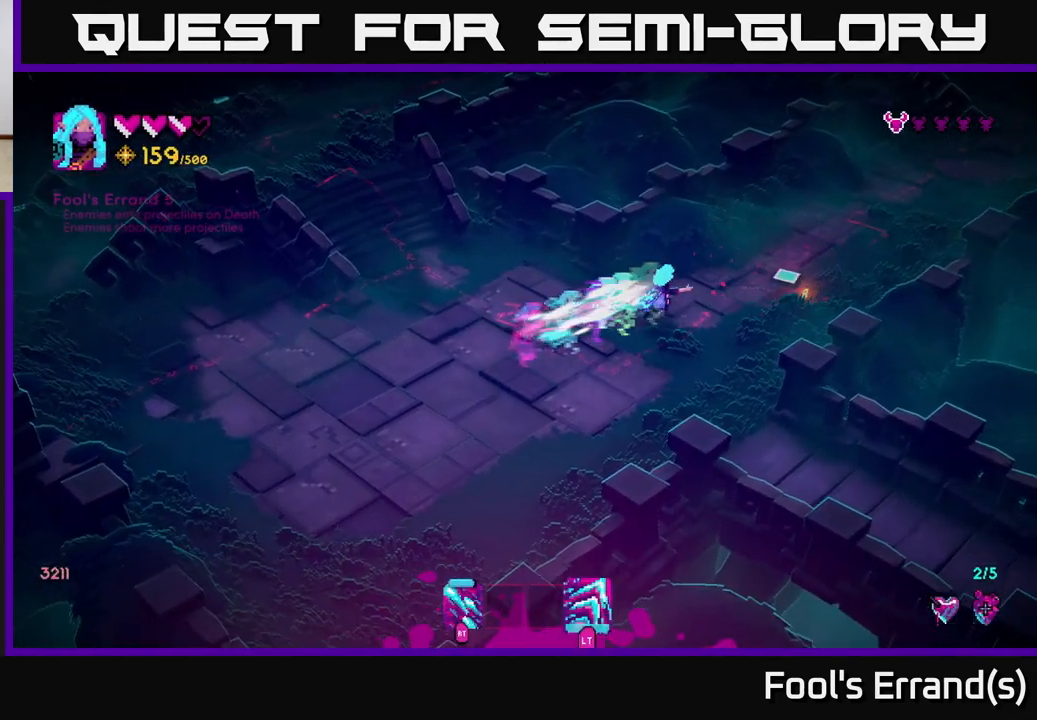
{"buttons": [], "left_stick": "down-left", "right_stick": "up-left", "events": [[267, "left_stick", "left"], [267, "right_stick", "up"], [317, "right_stick", "up-left"], [467, "left_stick", "down-left"]]}
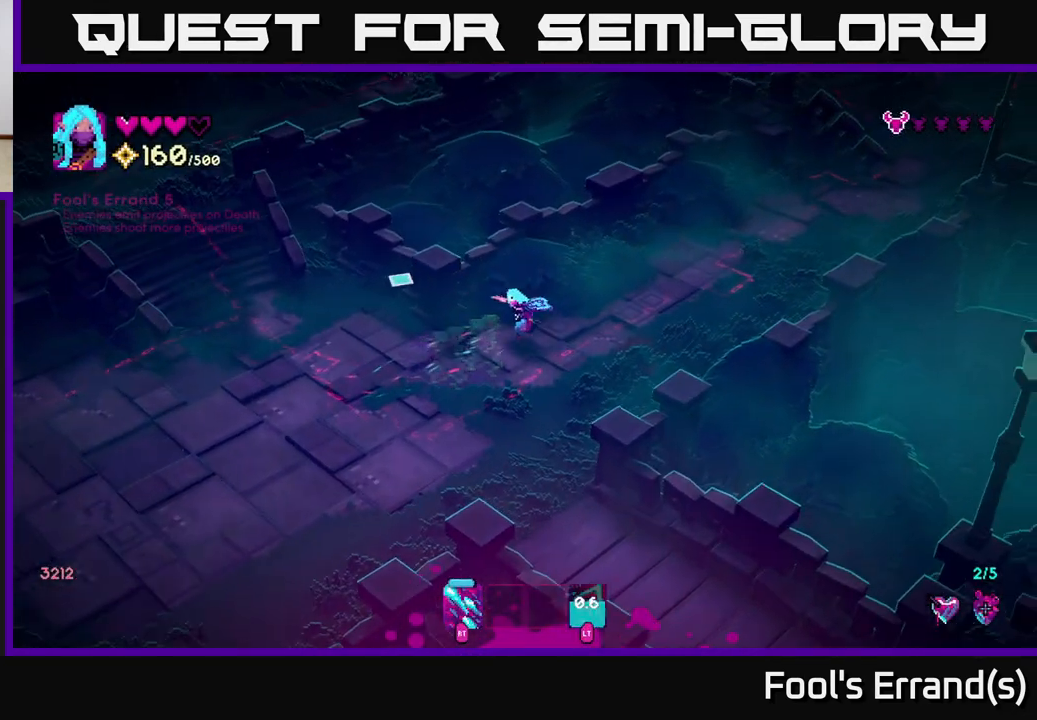
{"buttons": [], "left_stick": "down-left", "right_stick": "up-left", "events": [[33, "right_stick", "left"], [450, "right_stick", "up-left"]]}
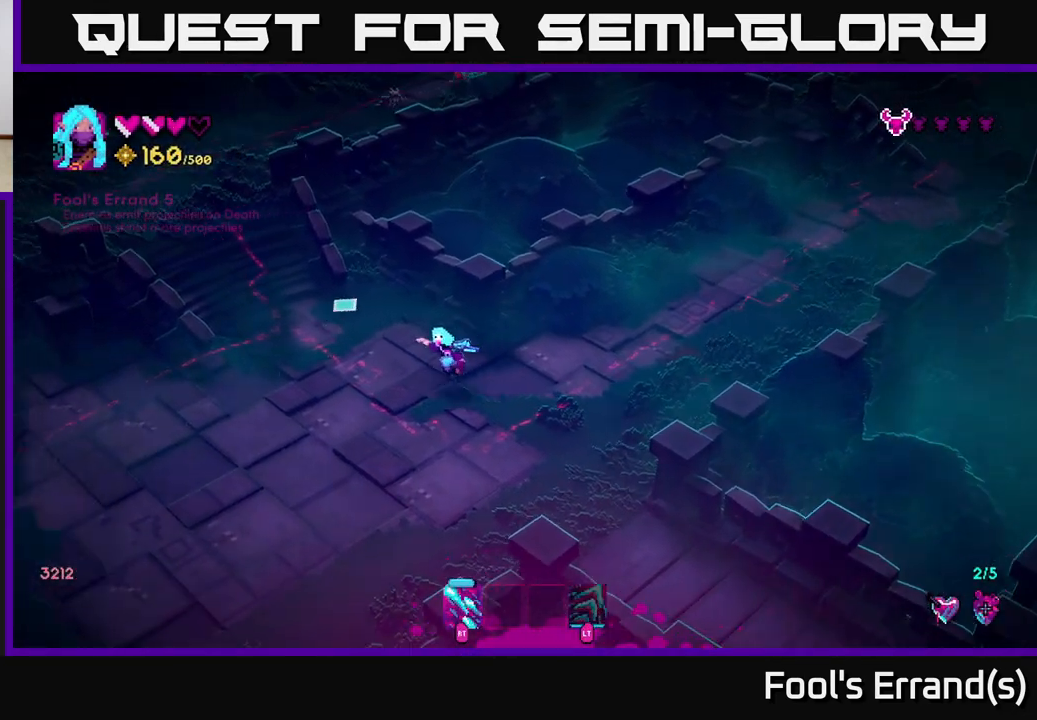
{"buttons": [], "left_stick": "up-left", "right_stick": "up-left", "events": [[67, "left_stick", "left"], [200, "left_stick", "up-left"]]}
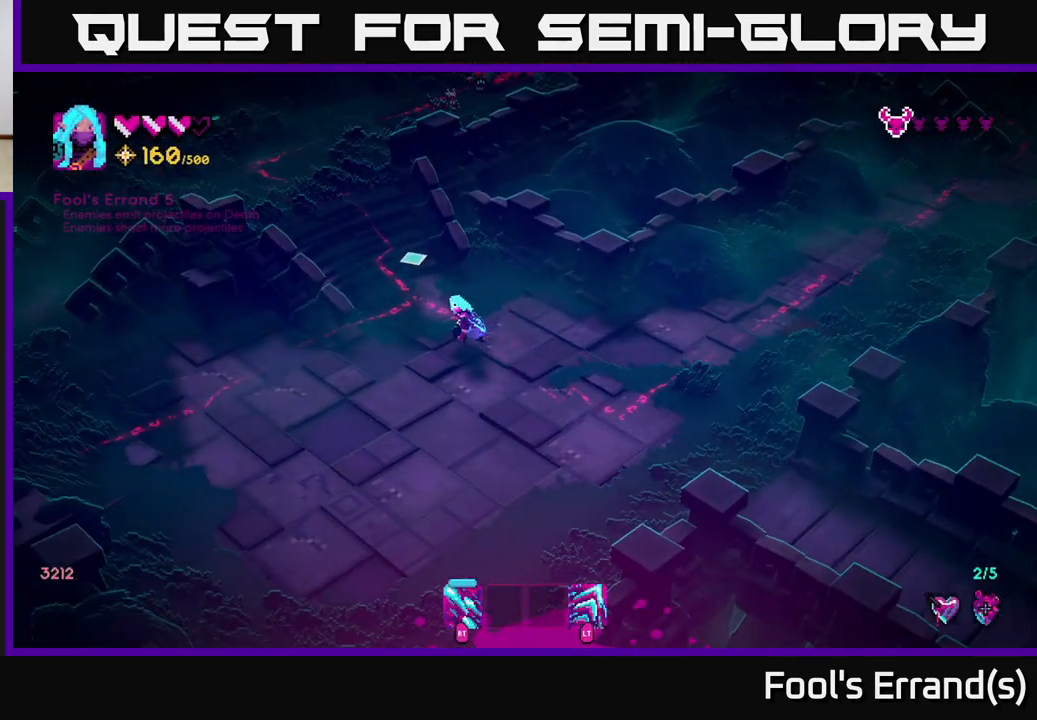
{"buttons": [], "left_stick": "down-right", "right_stick": "up-left", "events": [[150, "left_stick", "down-right"]]}
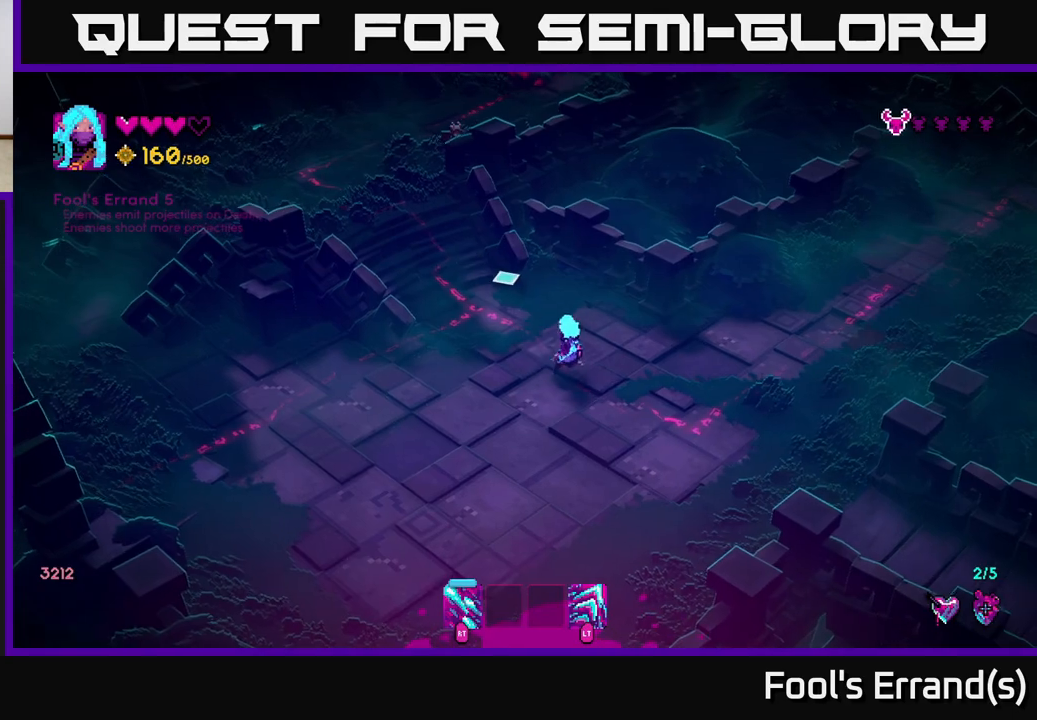
{"buttons": [], "left_stick": "center", "right_stick": "up-left", "events": [[133, "left_stick", "down-left"], [250, "left_stick", "up-left"], [333, "left_stick", "up"], [500, "left_stick", "center"]]}
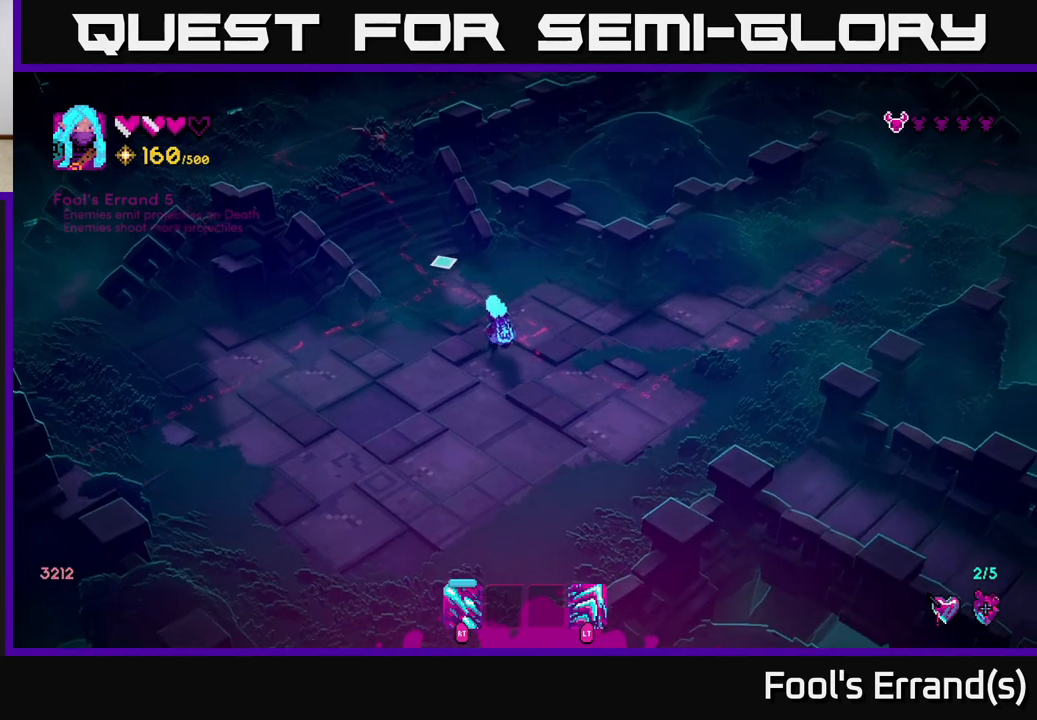
{"buttons": ["R2"], "left_stick": "down-right", "right_stick": "up-left", "events": [[383, "R2", "down"], [433, "left_stick", "down-right"]]}
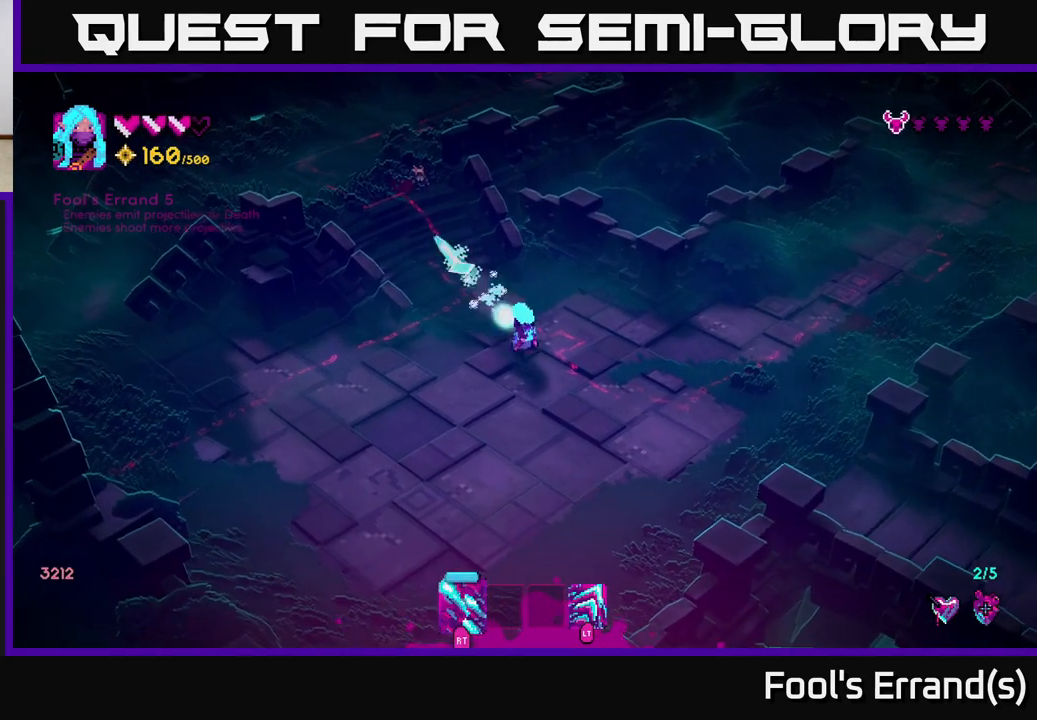
{"buttons": [], "left_stick": "center", "right_stick": "up-left", "events": [[300, "R2", "up"], [383, "left_stick", "center"]]}
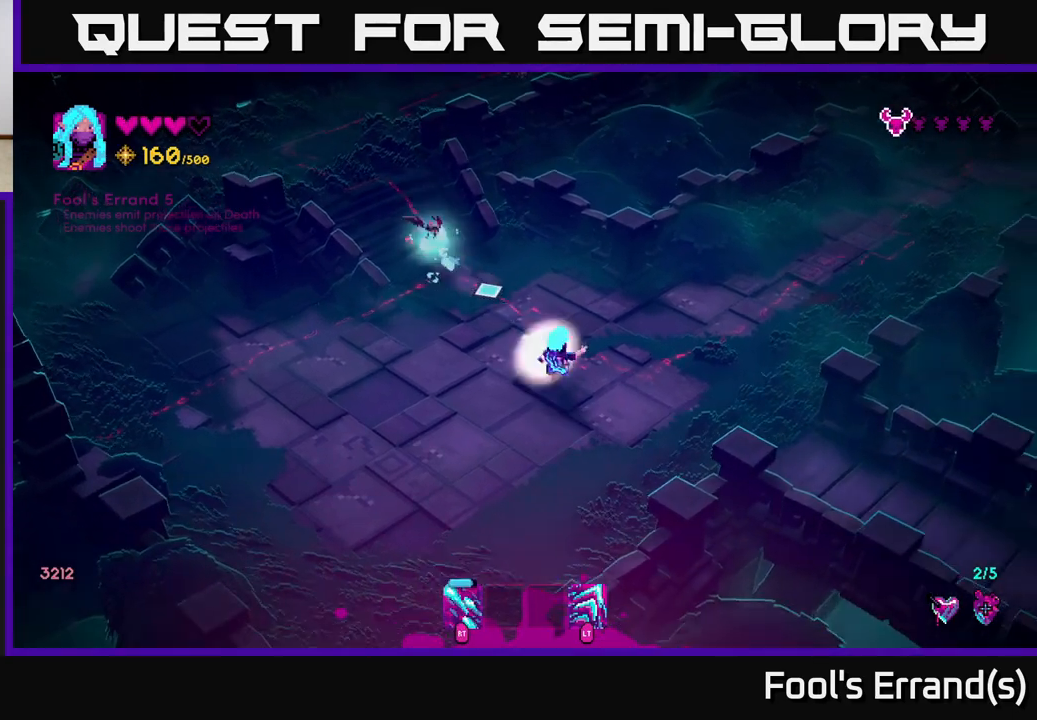
{"buttons": [], "left_stick": "center", "right_stick": "up-left", "events": [[17, "R2", "down"], [150, "R2", "up"], [250, "left_stick", "right"], [300, "left_stick", "down-right"], [467, "left_stick", "center"]]}
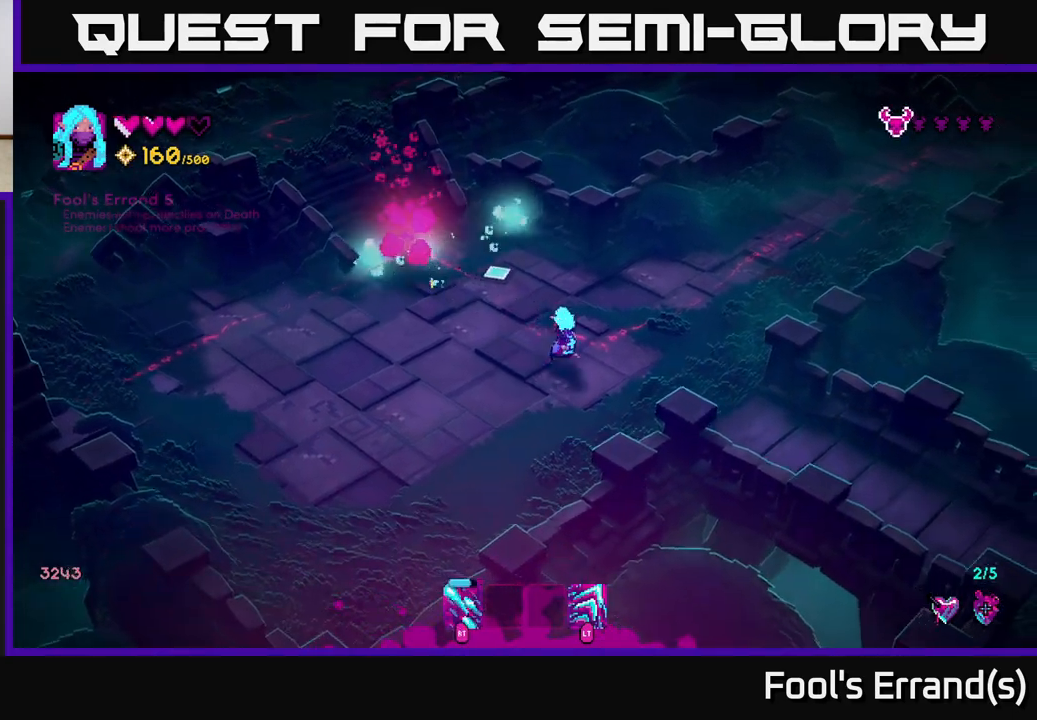
{"buttons": [], "left_stick": "up-left", "right_stick": "up-left", "events": [[17, "left_stick", "left"], [150, "left_stick", "up-left"]]}
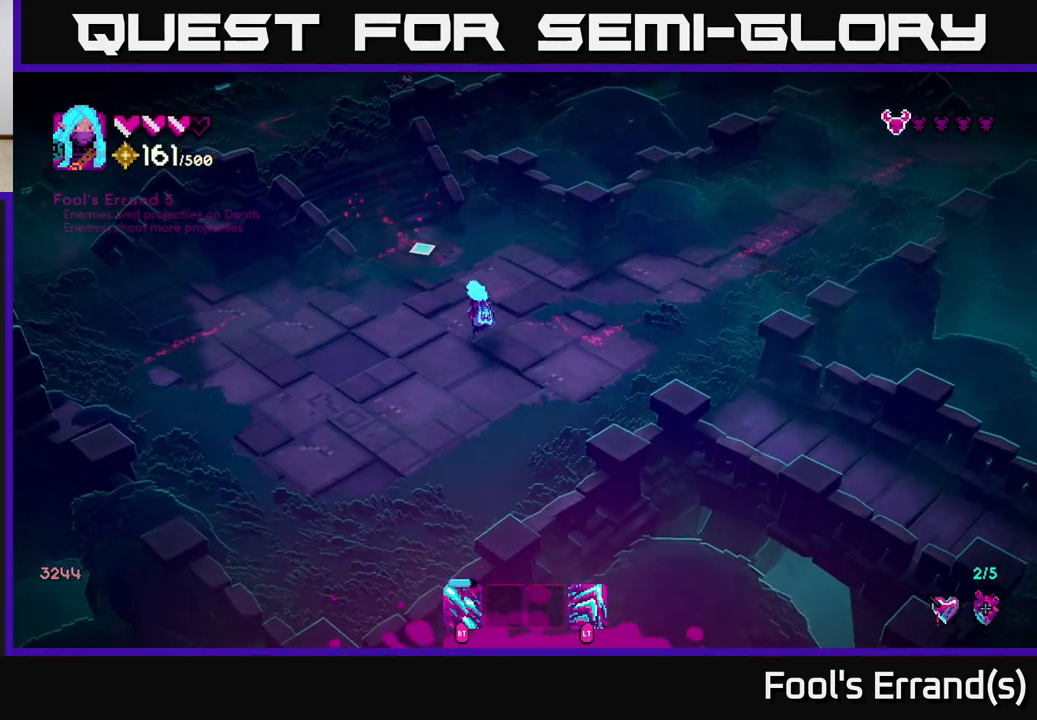
{"buttons": [], "left_stick": "down-right", "right_stick": "up-left", "events": [[100, "left_stick", "up"], [317, "left_stick", "down-right"]]}
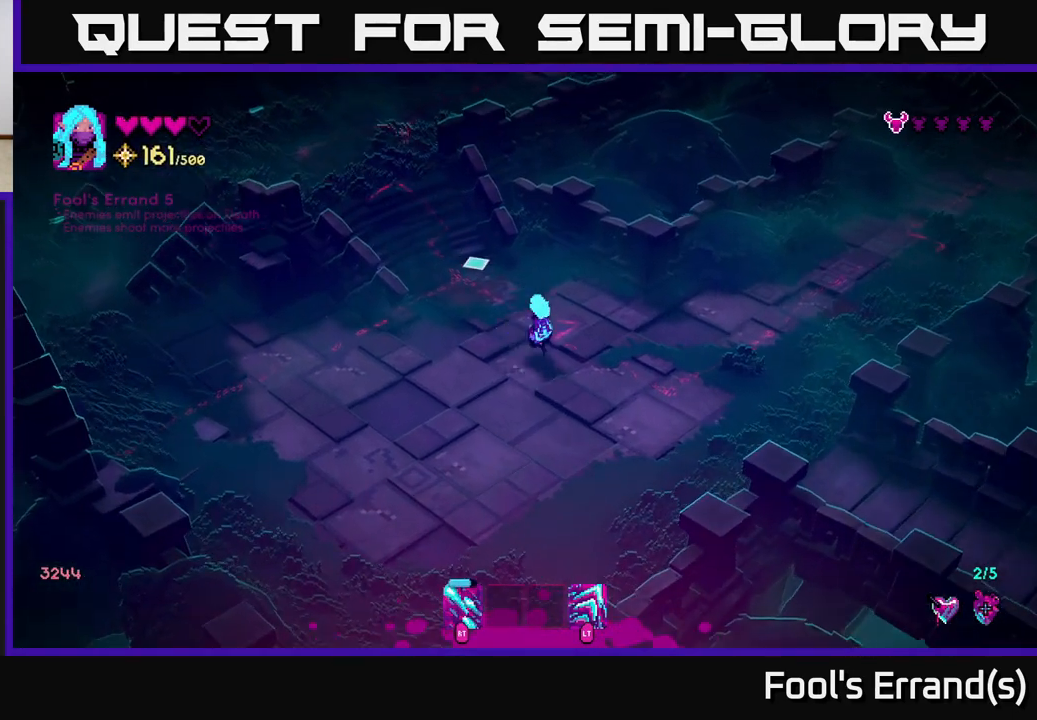
{"buttons": [], "left_stick": "center", "right_stick": "up-left", "events": [[150, "left_stick", "center"]]}
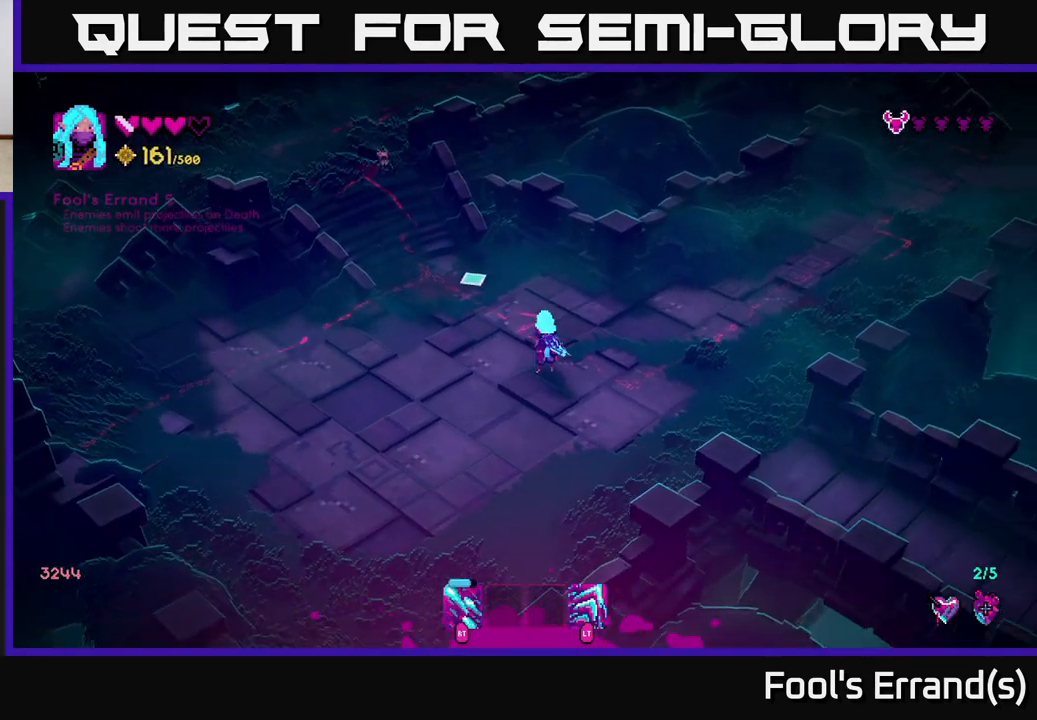
{"buttons": ["R2"], "left_stick": "down-right", "right_stick": "up-left", "events": [[250, "R2", "down"], [300, "left_stick", "down-right"]]}
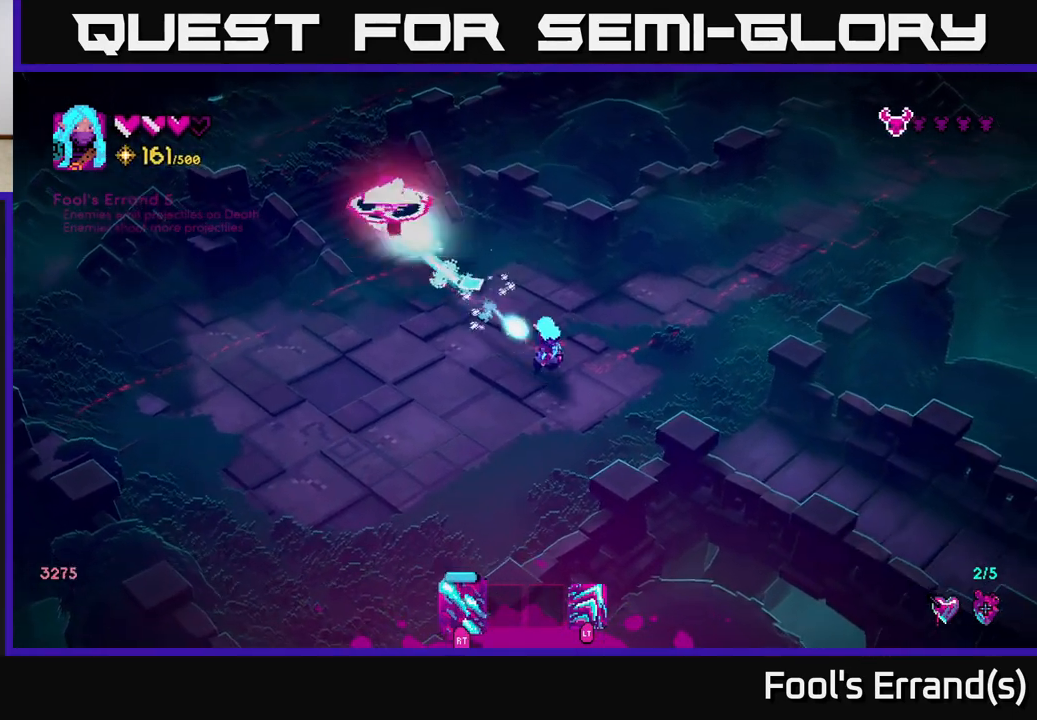
{"buttons": [], "left_stick": "up-left", "right_stick": "up-left", "events": [[117, "R2", "up"], [183, "left_stick", "down-left"], [250, "left_stick", "left"], [367, "left_stick", "up-left"]]}
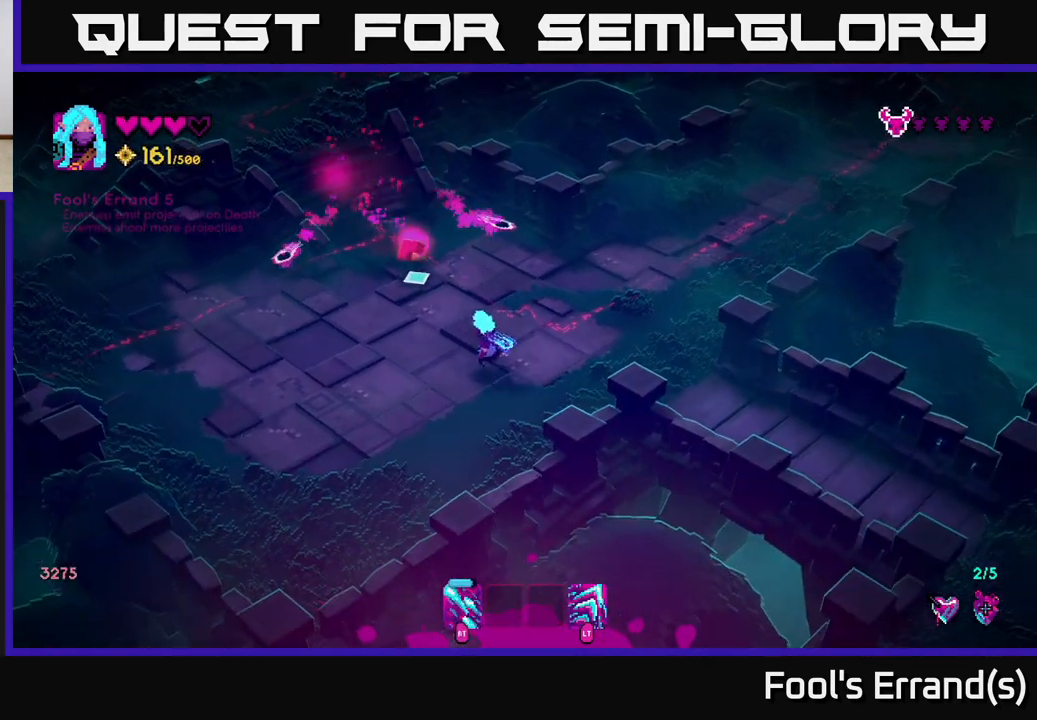
{"buttons": [], "left_stick": "up", "right_stick": "up-left", "events": [[167, "left_stick", "up"]]}
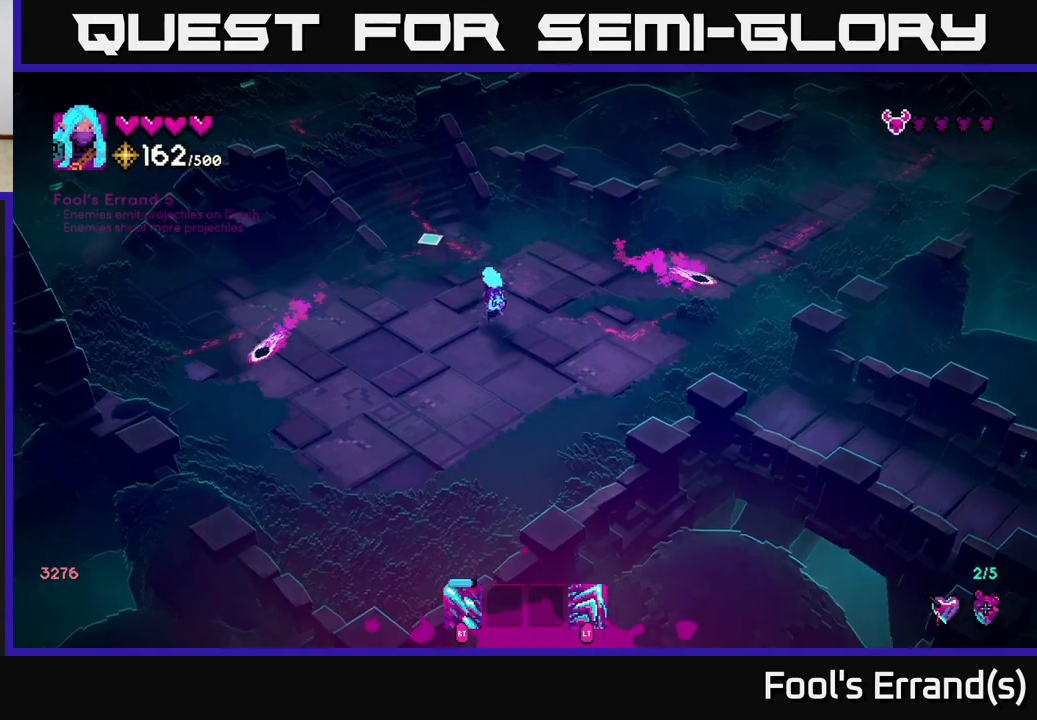
{"buttons": ["L2"], "left_stick": "up-left", "right_stick": "up", "events": [[133, "right_stick", "center"], [300, "left_stick", "up-left"], [333, "right_stick", "up"], [417, "L2", "down"]]}